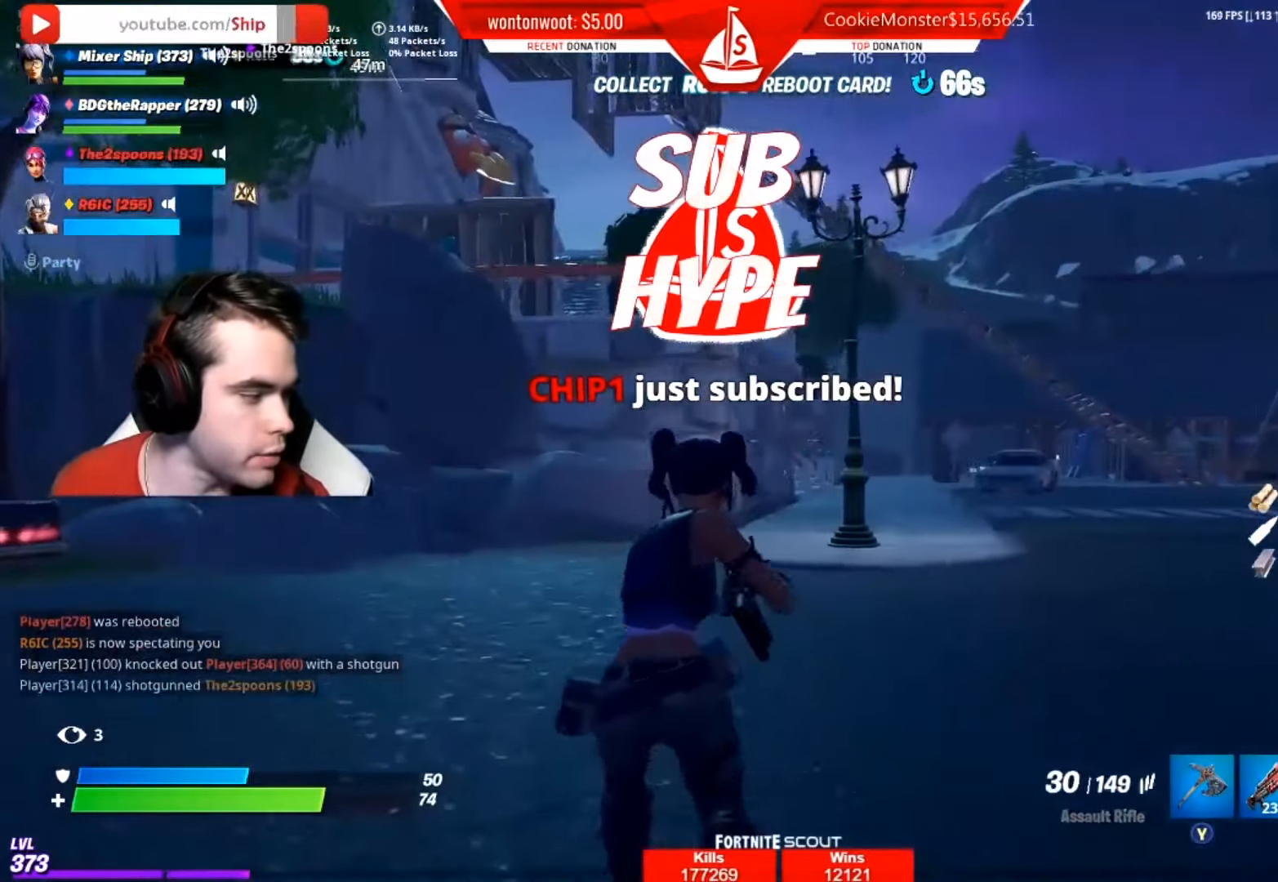
Gameplay with a controller (Xbox layout); each line is a JSON object with the inputs held at the frame after it. "events" lists button and stick changes between this image and that frame as [ms after this image, input, new state], when the widget could be followed in between.
{"buttons": [], "left_stick": "up", "right_stick": "center", "events": []}
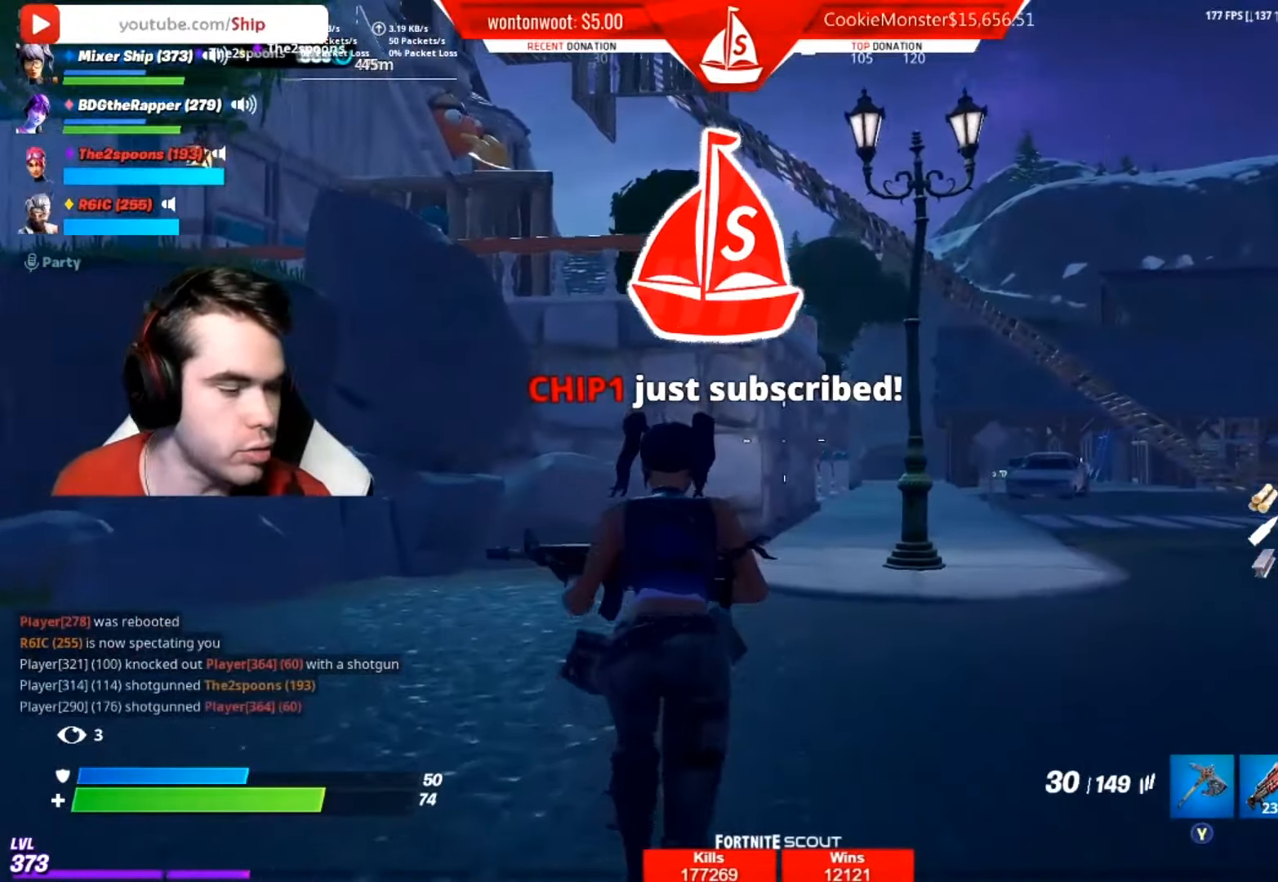
{"buttons": ["B"], "left_stick": "up", "right_stick": "center", "events": [[217, "left_stick", "up-right"], [333, "left_stick", "up"], [500, "B", "down"]]}
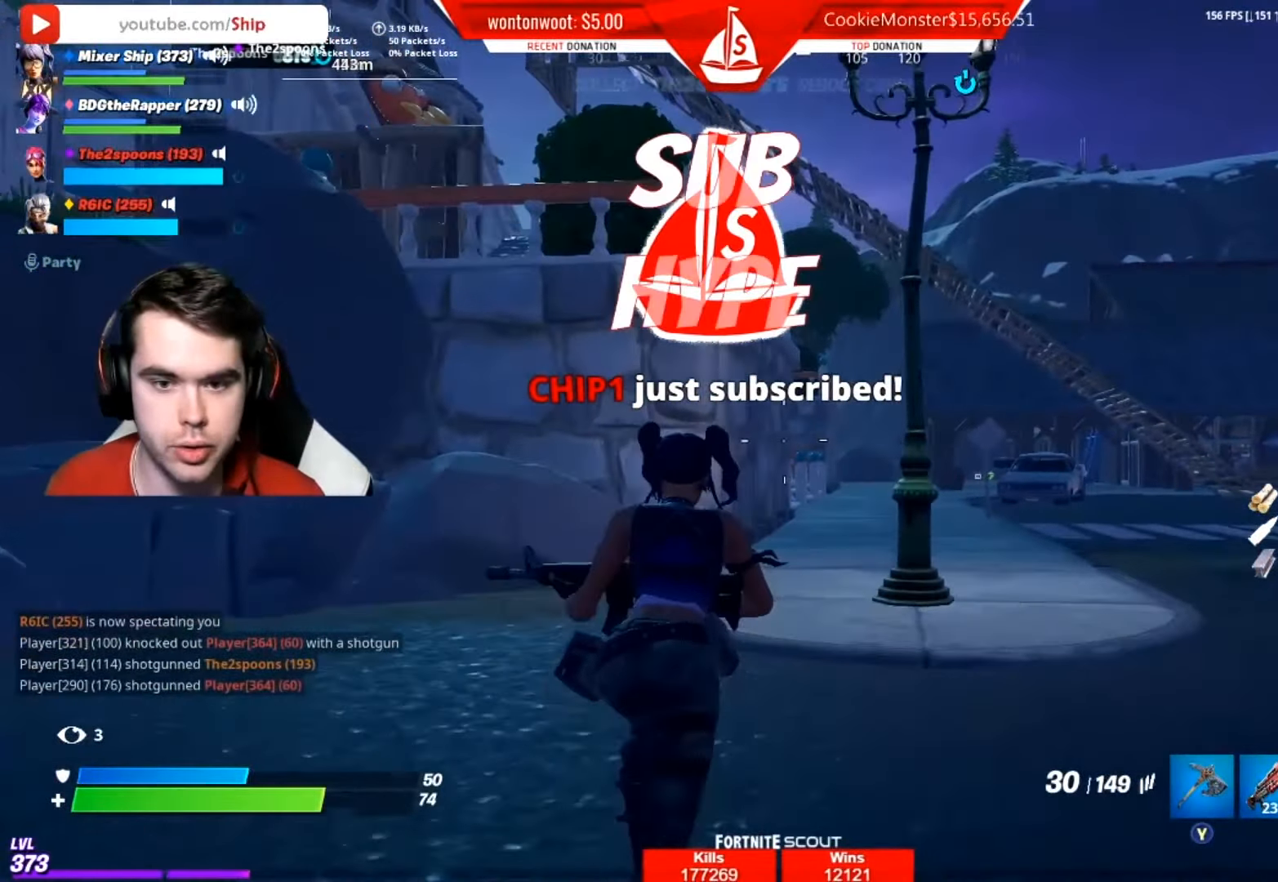
{"buttons": ["R1"], "left_stick": "up", "right_stick": "center", "events": [[150, "B", "up"], [150, "L2", "down"], [267, "L2", "up"], [301, "B", "down"], [384, "B", "up"], [501, "R1", "down"]]}
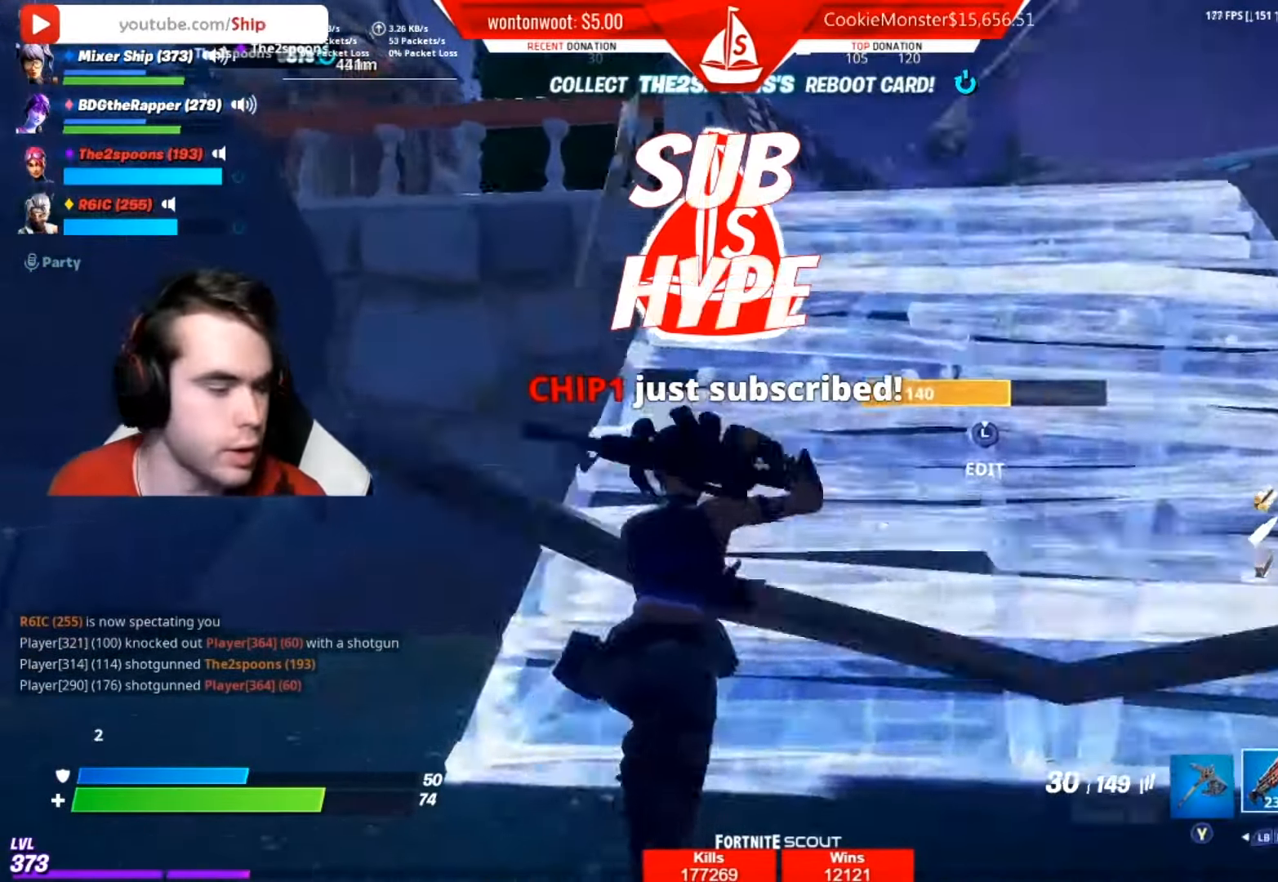
{"buttons": [], "left_stick": "up", "right_stick": "center", "events": [[83, "R1", "up"]]}
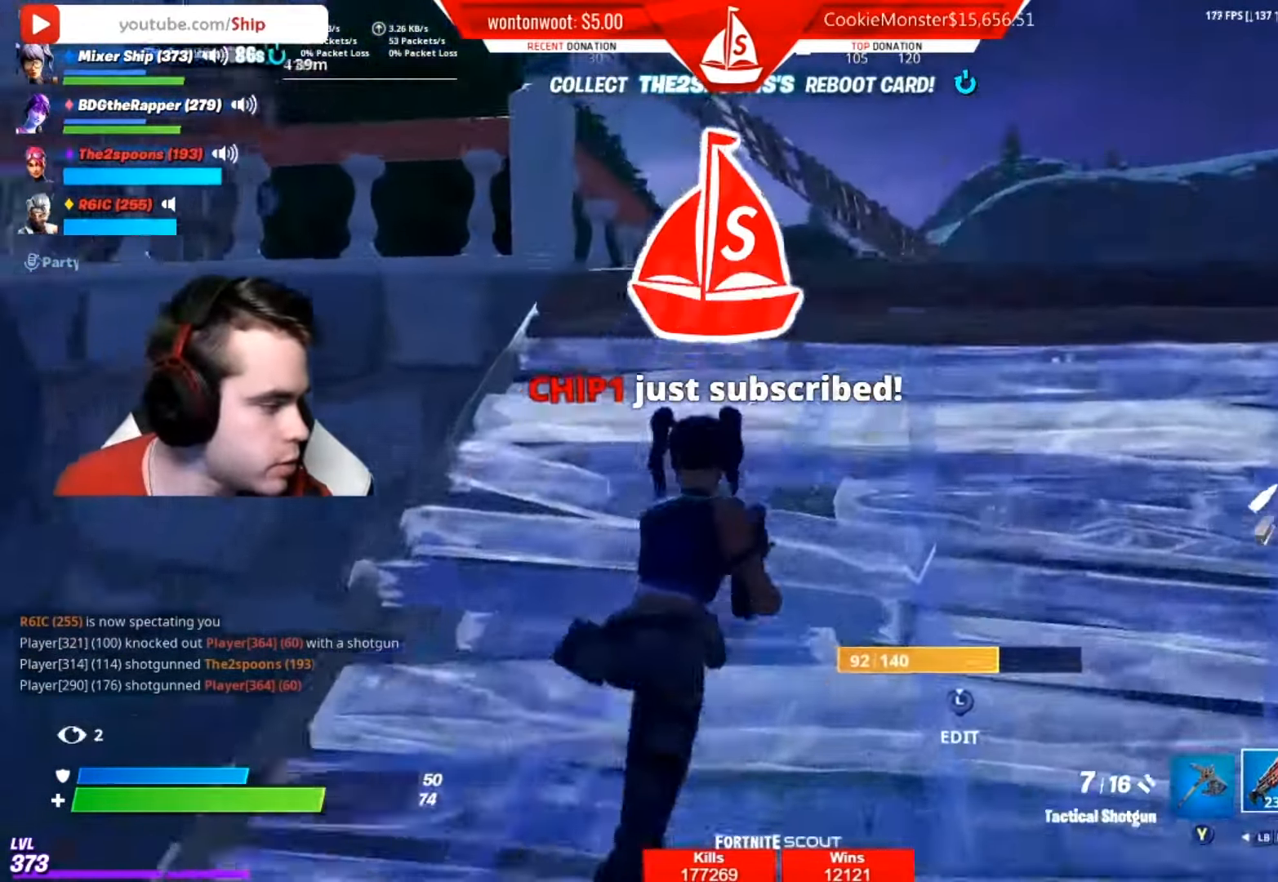
{"buttons": [], "left_stick": "up", "right_stick": "center", "events": [[100, "right_stick", "left"], [301, "right_stick", "center"], [367, "right_stick", "left"], [501, "right_stick", "center"]]}
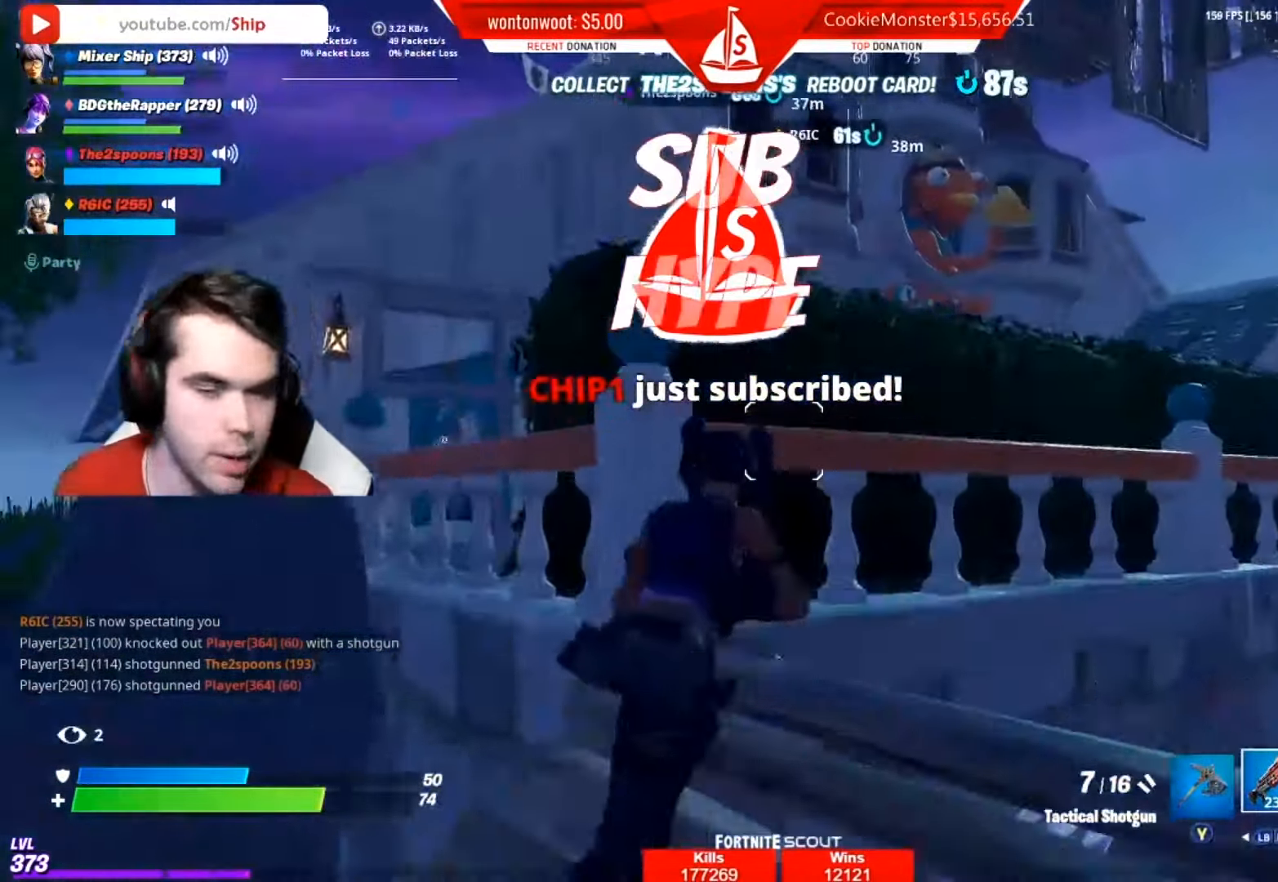
{"buttons": ["B"], "left_stick": "up-left", "right_stick": "down", "events": [[167, "A", "down"], [200, "right_stick", "up-left"], [267, "A", "up"], [333, "right_stick", "center"], [367, "left_stick", "up-left"], [417, "right_stick", "down"], [500, "B", "down"]]}
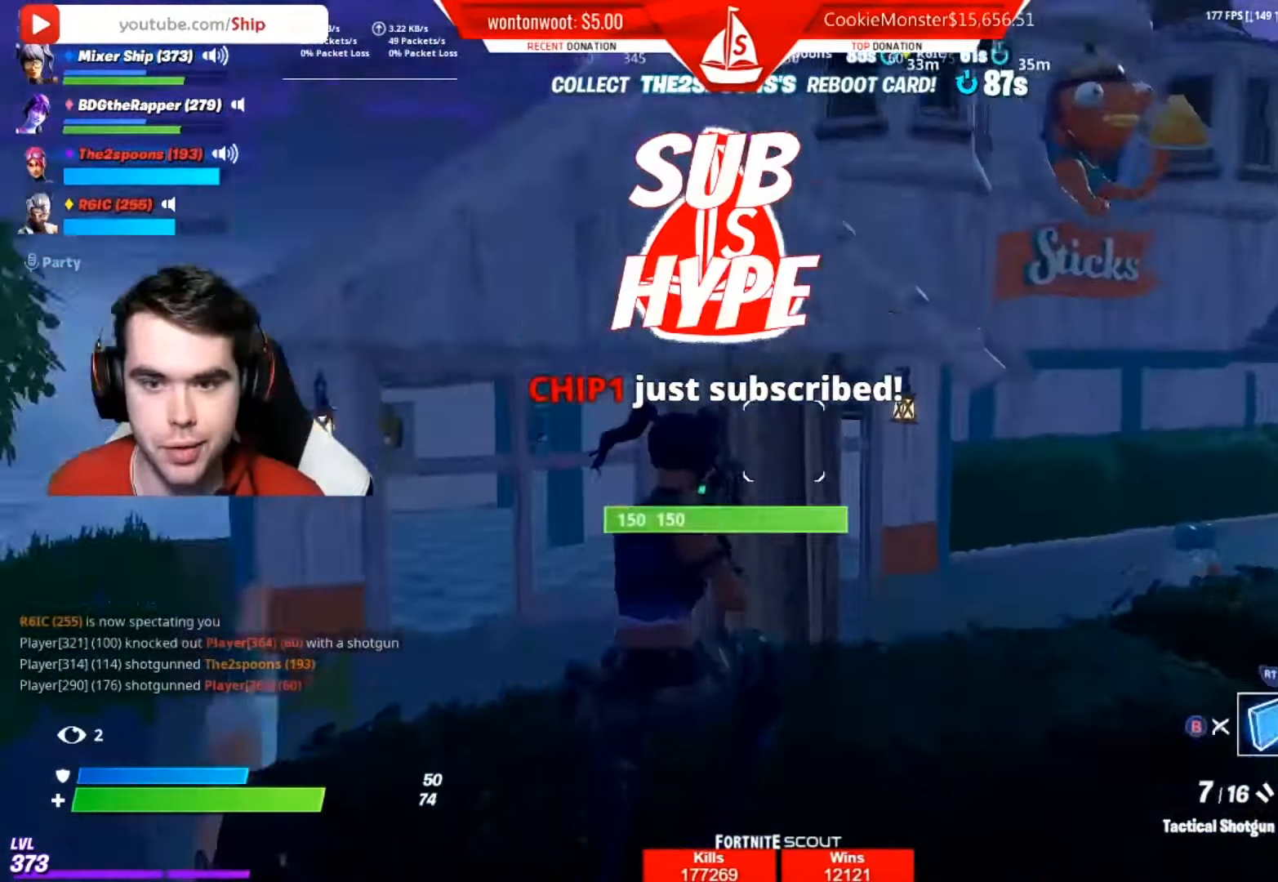
{"buttons": [], "left_stick": "up-left", "right_stick": "up"}
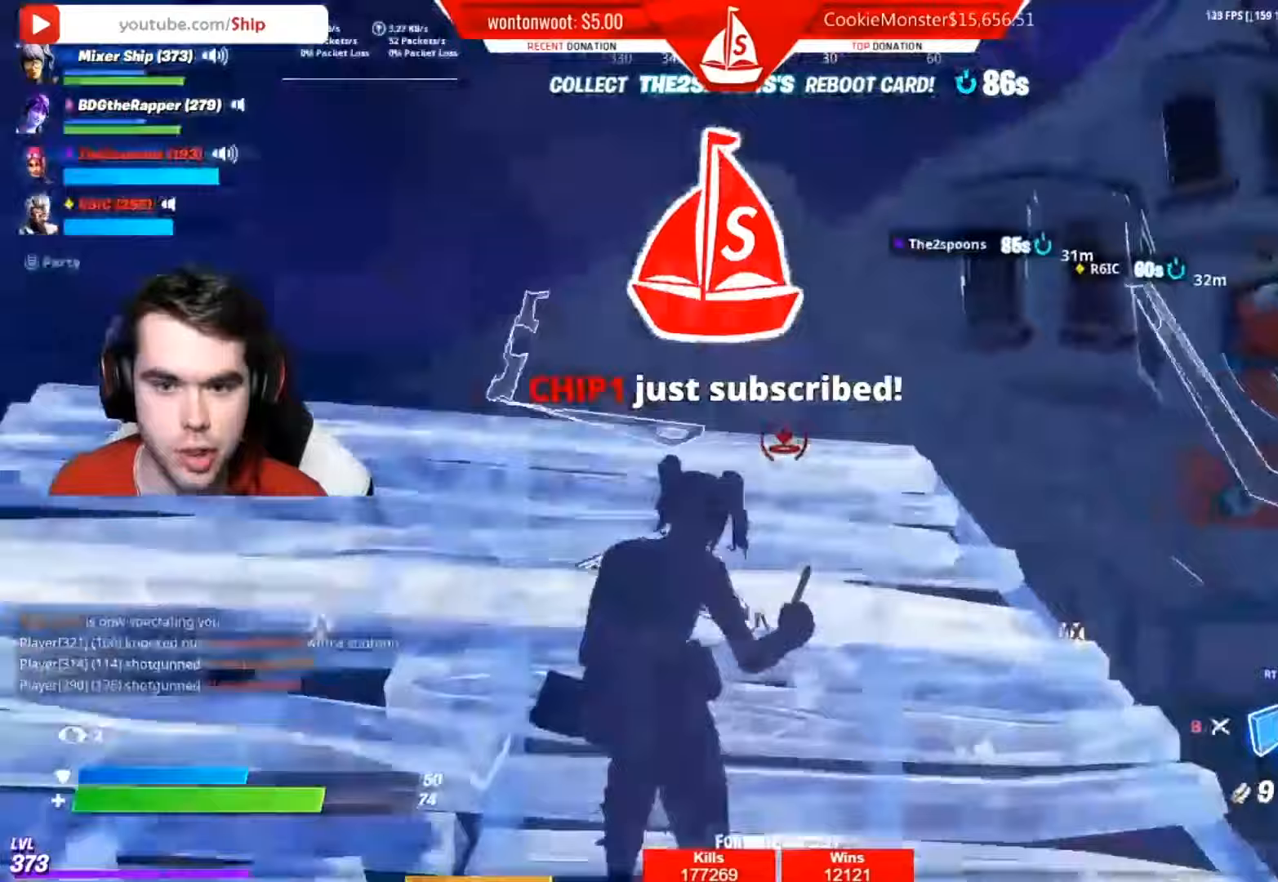
{"buttons": [], "left_stick": "up-left", "right_stick": "center", "events": [[167, "L2", "down"], [284, "B", "down"], [284, "L2", "up"], [350, "right_stick", "center"], [400, "B", "up"]]}
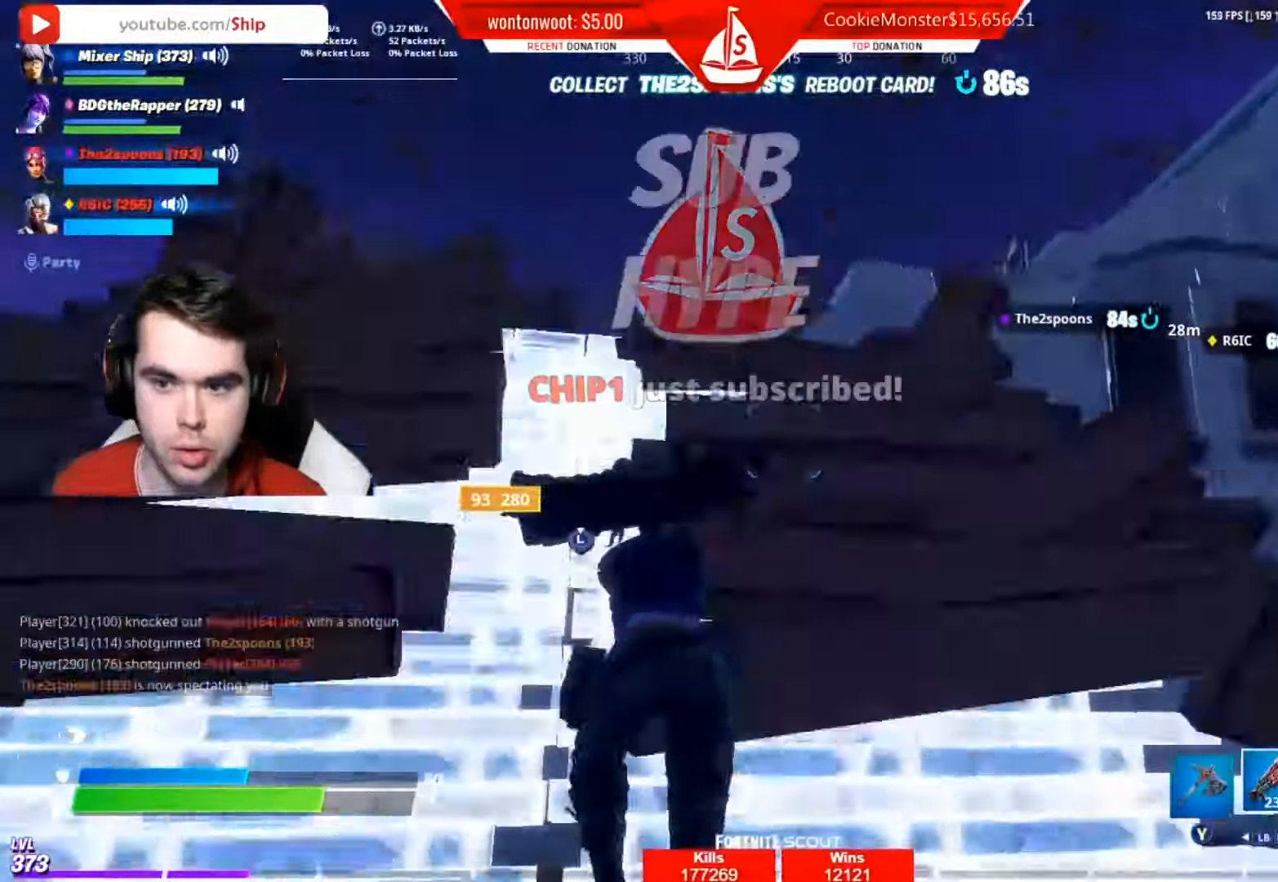
{"buttons": ["A"], "left_stick": "up-left", "right_stick": "right", "events": [[16, "right_stick", "right"], [150, "right_stick", "center"], [483, "A", "down"], [500, "right_stick", "right"]]}
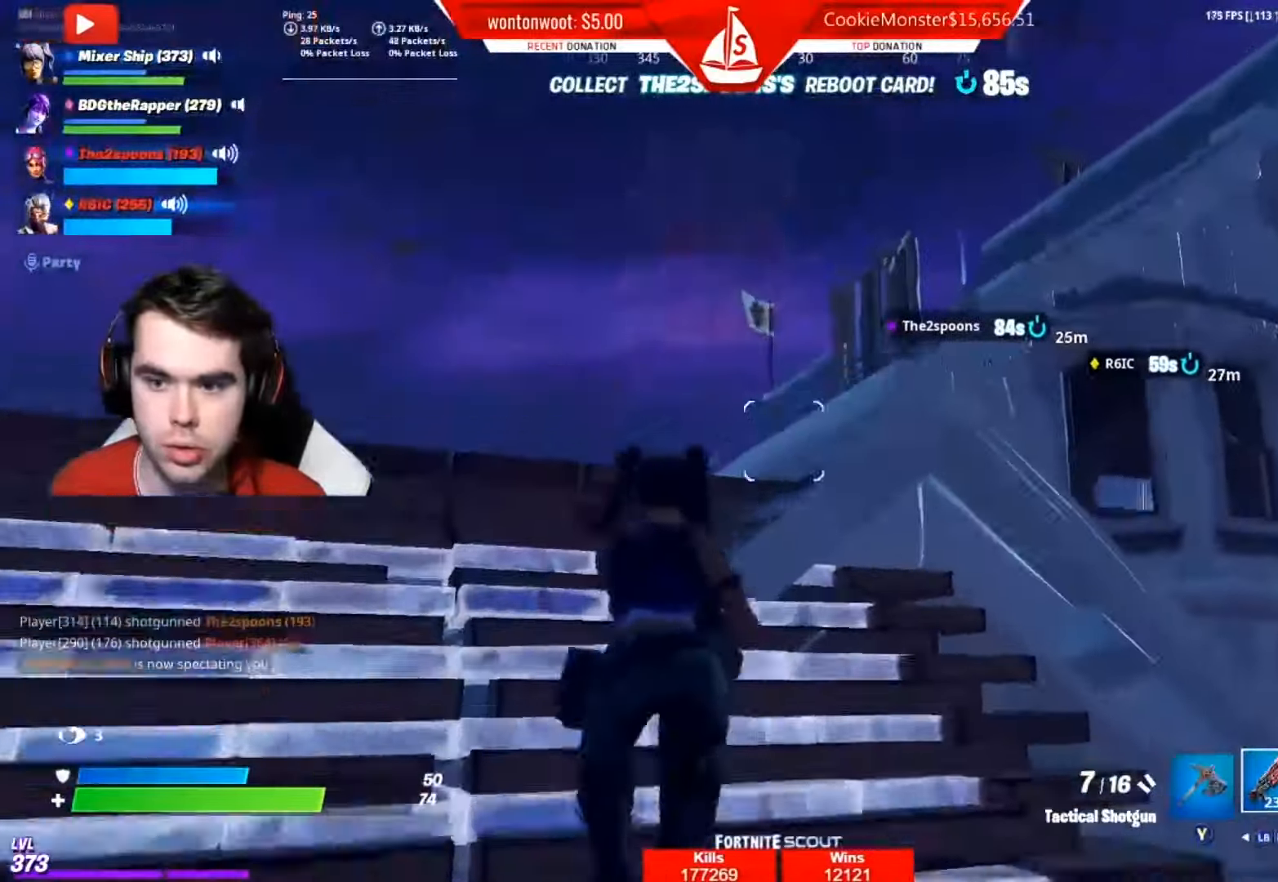
{"buttons": [], "left_stick": "up", "right_stick": "right"}
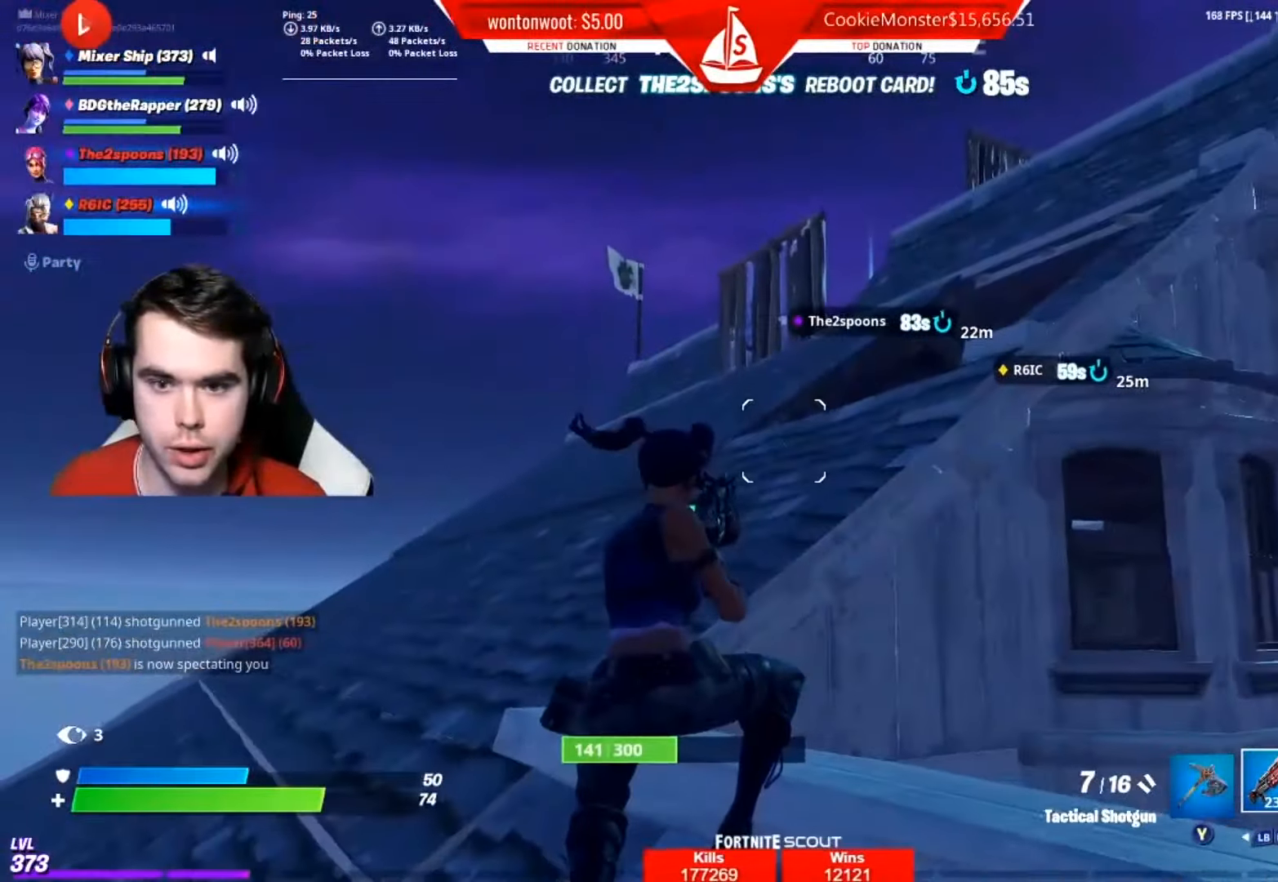
{"buttons": ["A", "X"], "left_stick": "up", "right_stick": "center", "events": [[133, "right_stick", "center"], [417, "A", "down"], [467, "X", "down"]]}
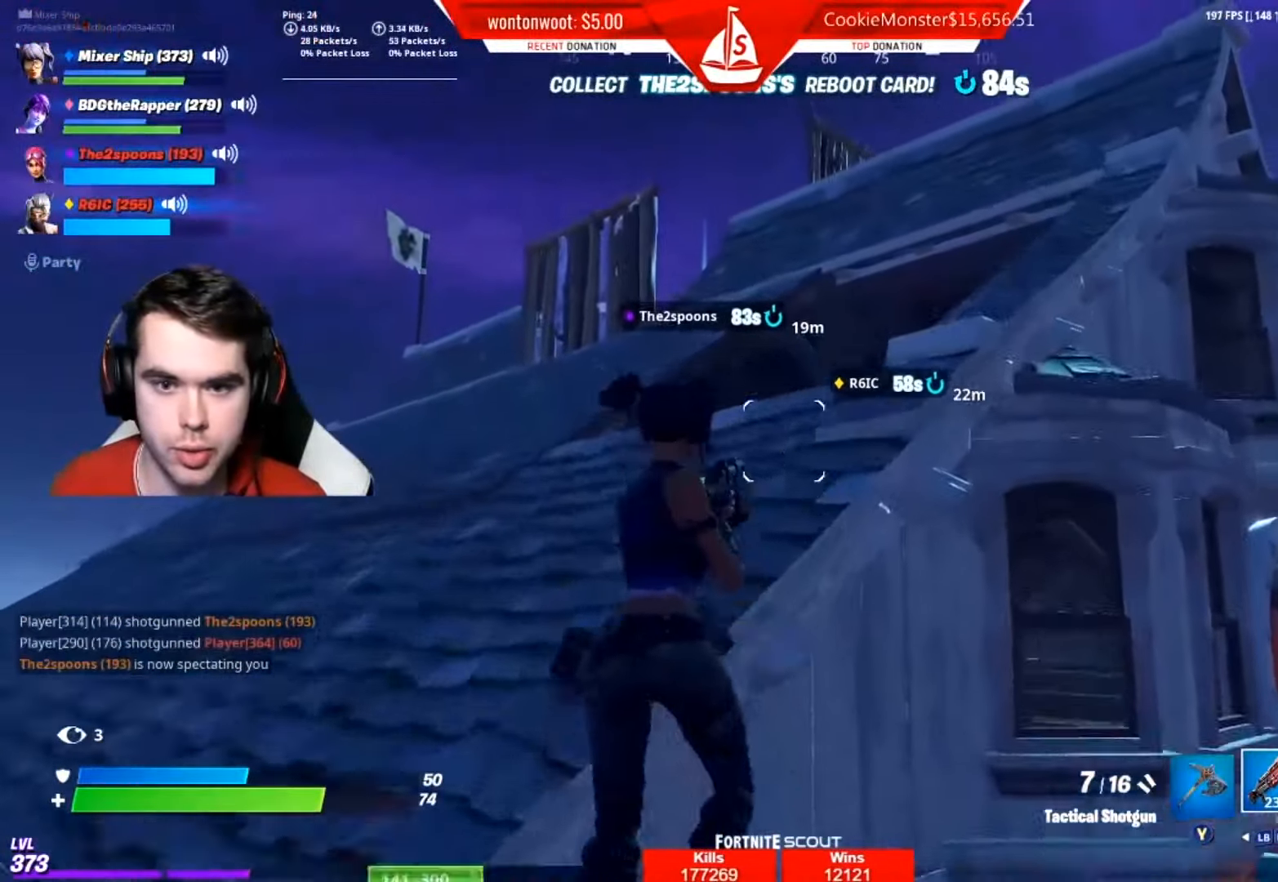
{"buttons": [], "left_stick": "up-left", "right_stick": "center", "events": [[17, "A", "up"], [17, "X", "up"], [117, "right_stick", "down"], [150, "left_stick", "up-left"], [250, "right_stick", "center"], [350, "right_stick", "down-right"], [450, "right_stick", "center"]]}
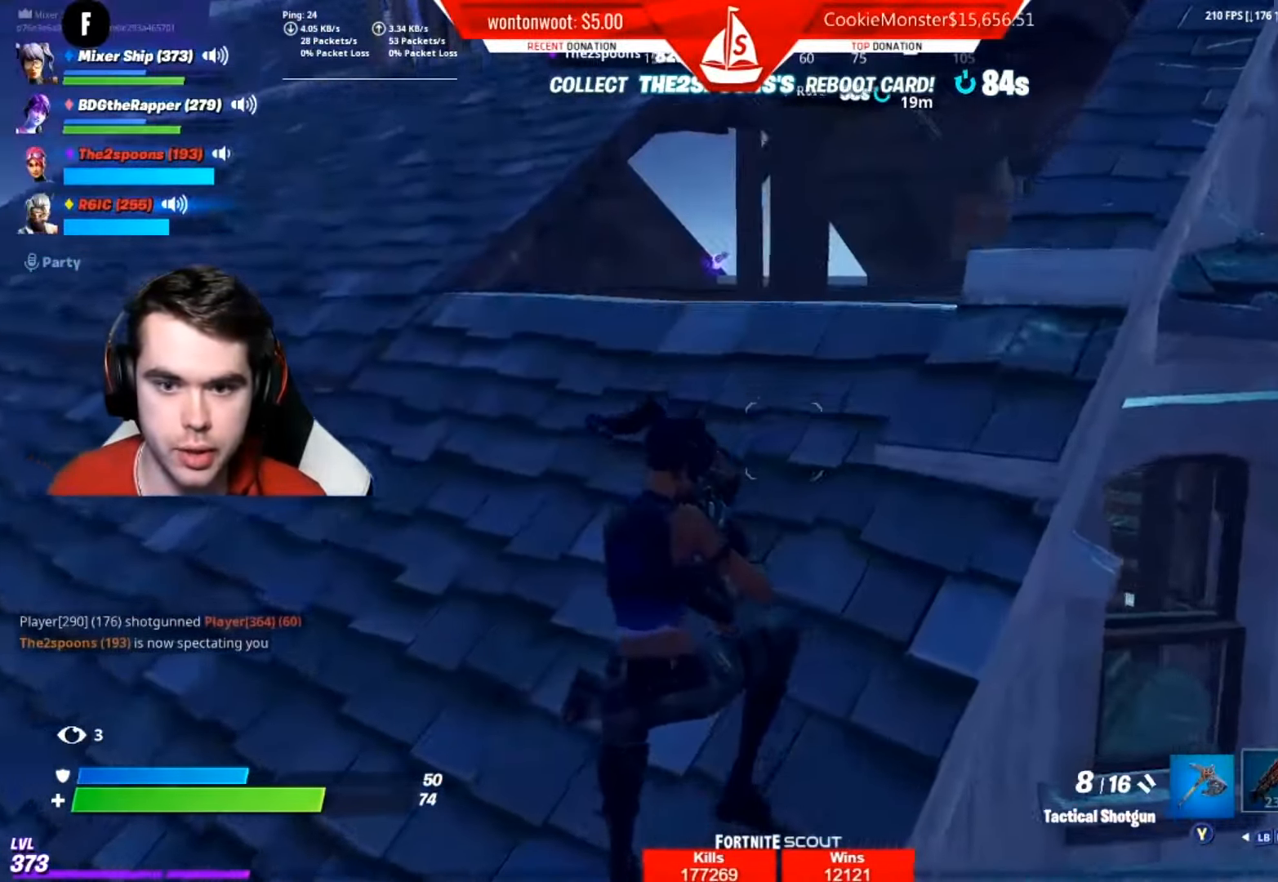
{"buttons": [], "left_stick": "up-left", "right_stick": "center", "events": [[266, "right_stick", "up"], [450, "right_stick", "center"]]}
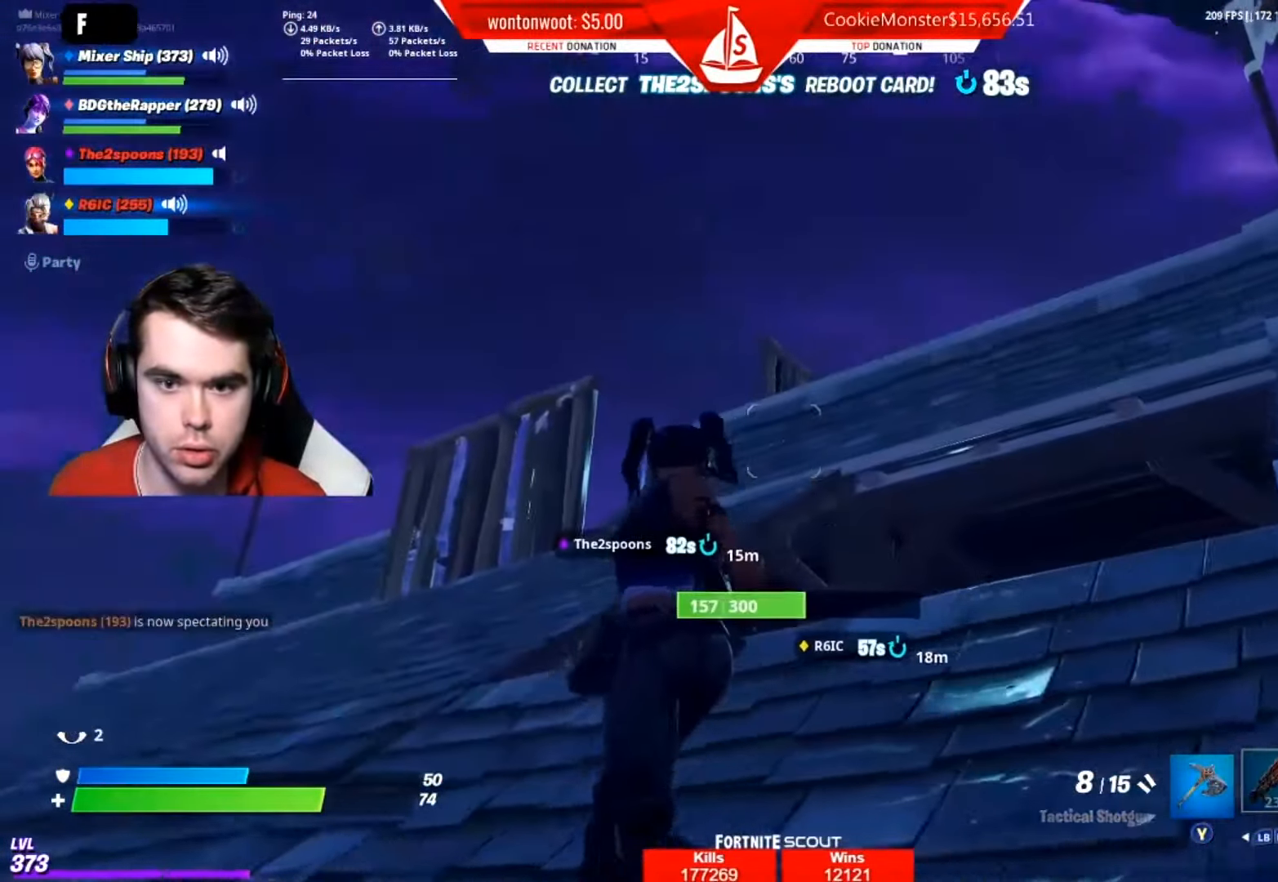
{"buttons": ["A", "R2"], "left_stick": "down-right", "right_stick": "center", "events": [[167, "left_stick", "left"], [300, "left_stick", "down-right"], [350, "B", "down"], [417, "A", "down"], [434, "R2", "down"], [467, "B", "up"]]}
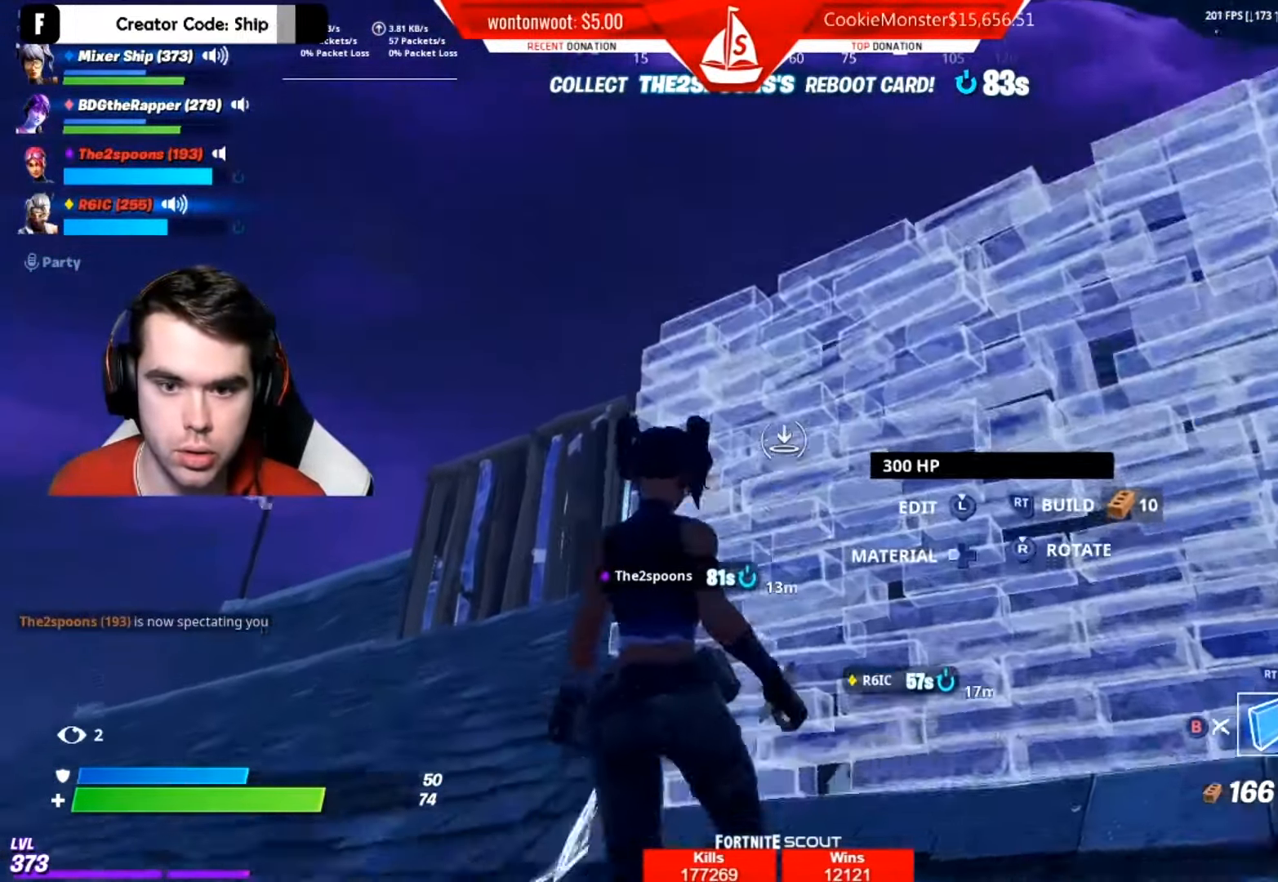
{"buttons": [], "left_stick": "up", "right_stick": "up", "events": [[16, "A", "up"], [16, "right_stick", "down"], [33, "R2", "up"], [166, "R1", "down"], [216, "R1", "up"], [283, "left_stick", "center"], [350, "left_stick", "up"], [350, "right_stick", "up"]]}
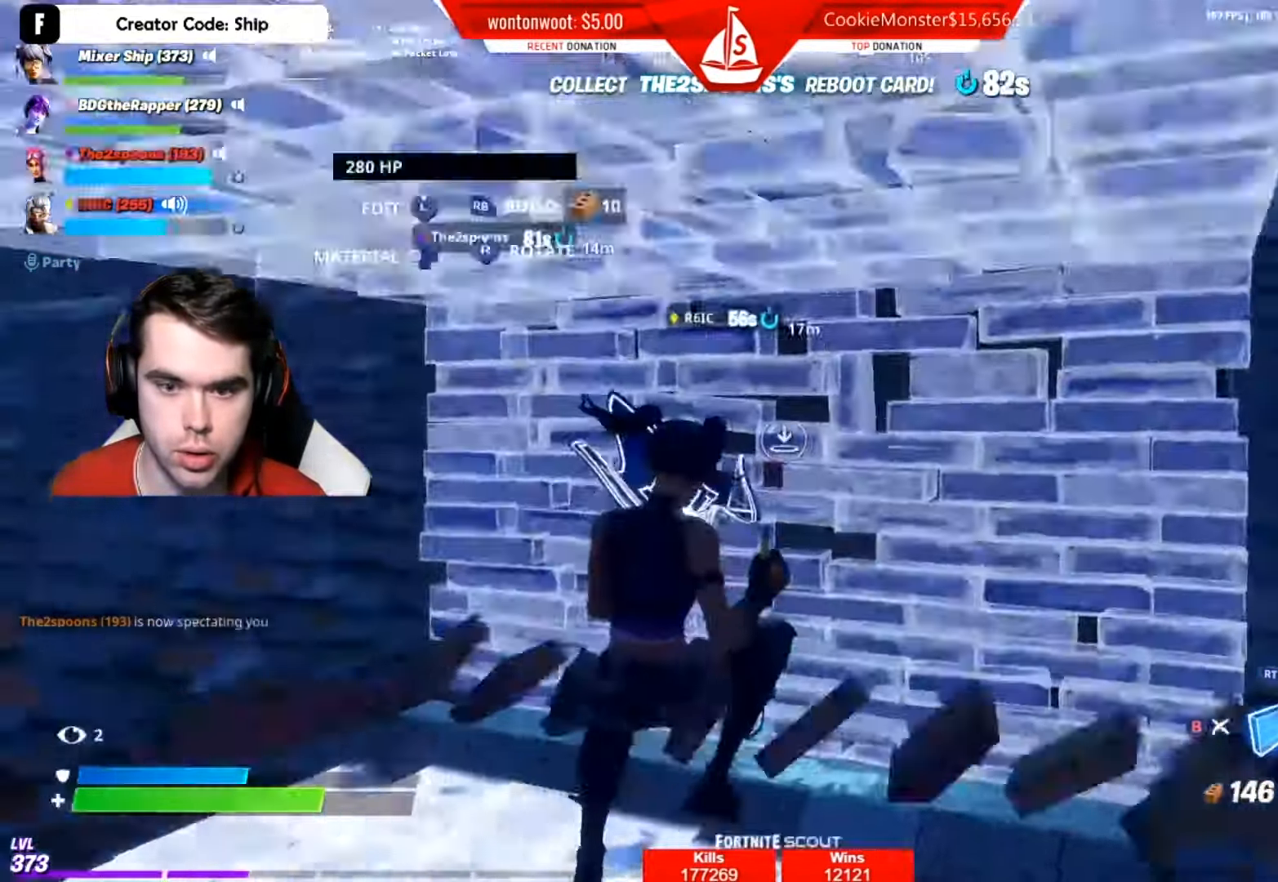
{"buttons": ["L2"], "left_stick": "up-right", "right_stick": "up", "events": [[33, "right_stick", "center"], [217, "A", "down"], [317, "A", "up"], [450, "left_stick", "up-right"], [450, "right_stick", "up"], [484, "L2", "down"]]}
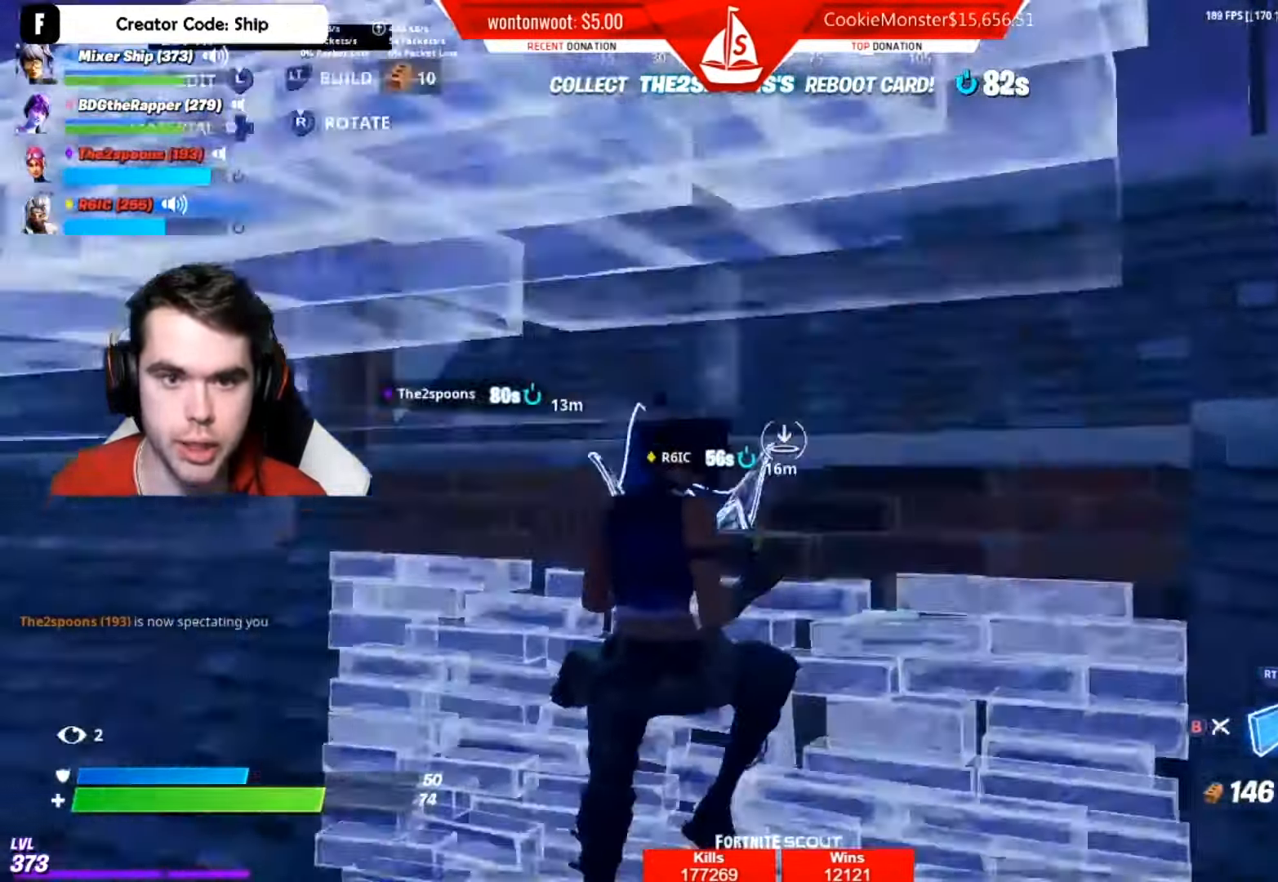
{"buttons": [], "left_stick": "up-right", "right_stick": "down-left", "events": [[66, "right_stick", "center"], [133, "L2", "up"], [166, "B", "down"], [250, "B", "up"], [350, "right_stick", "down-left"]]}
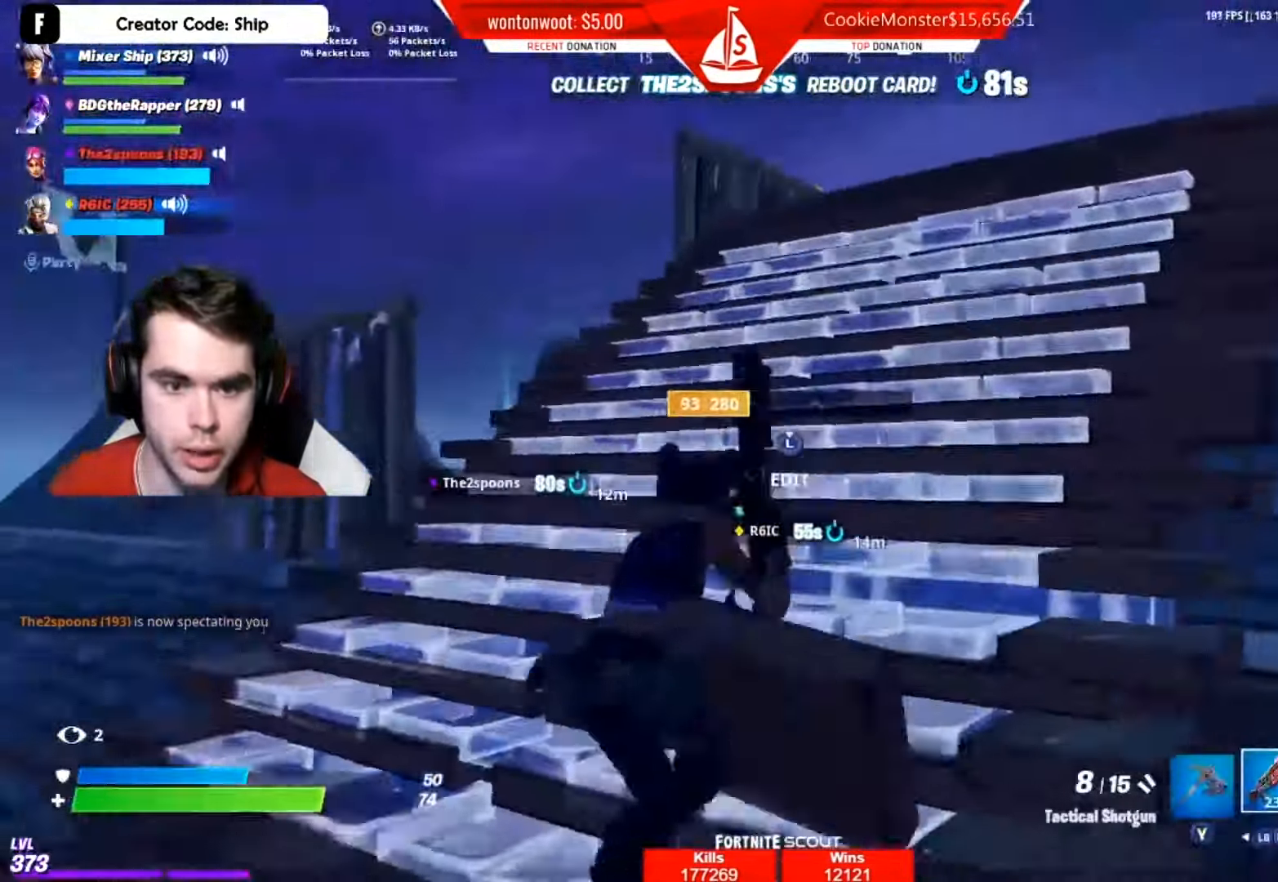
{"buttons": [], "left_stick": "up-right", "right_stick": "down-left", "events": []}
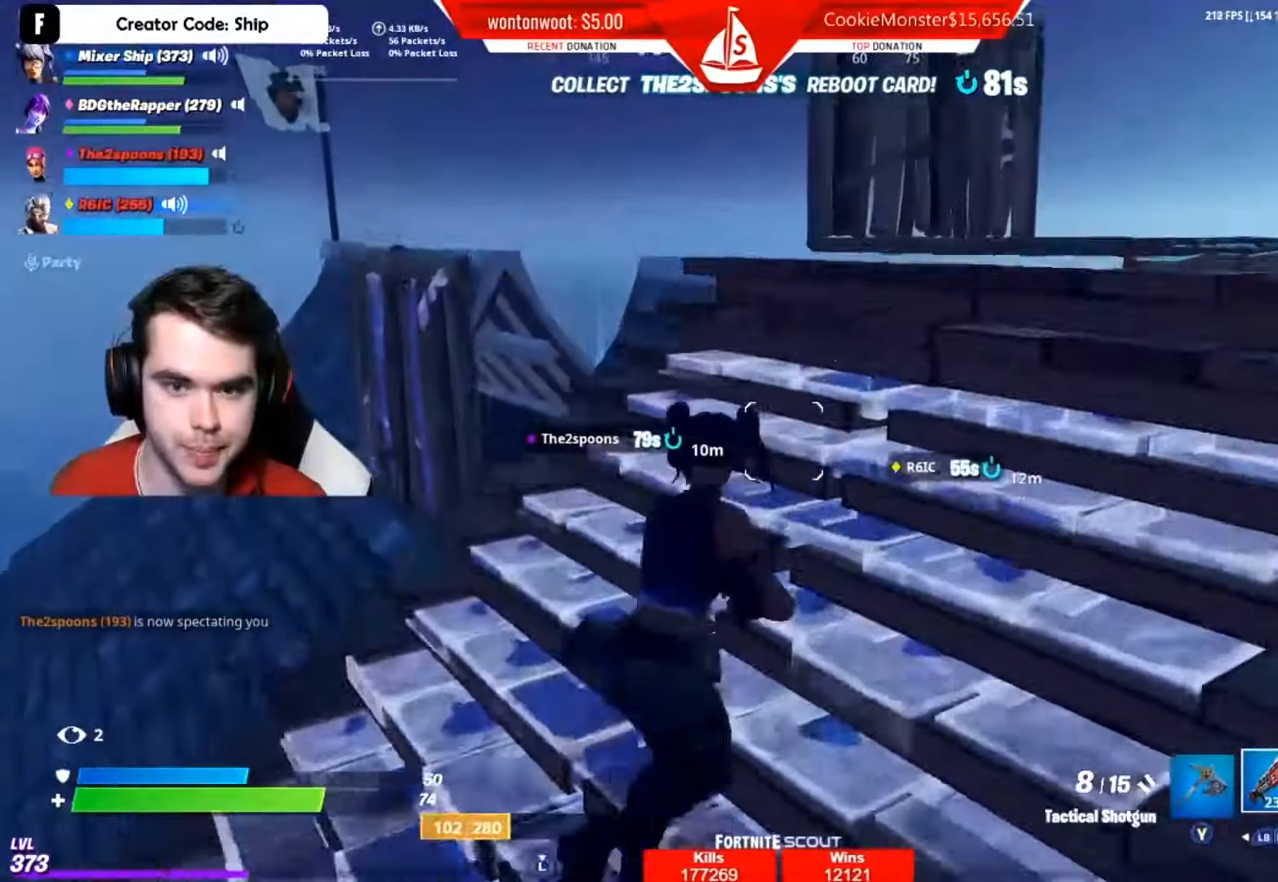
{"buttons": ["A"], "left_stick": "up", "right_stick": "down", "events": [[83, "right_stick", "down"], [434, "left_stick", "up"], [450, "A", "down"]]}
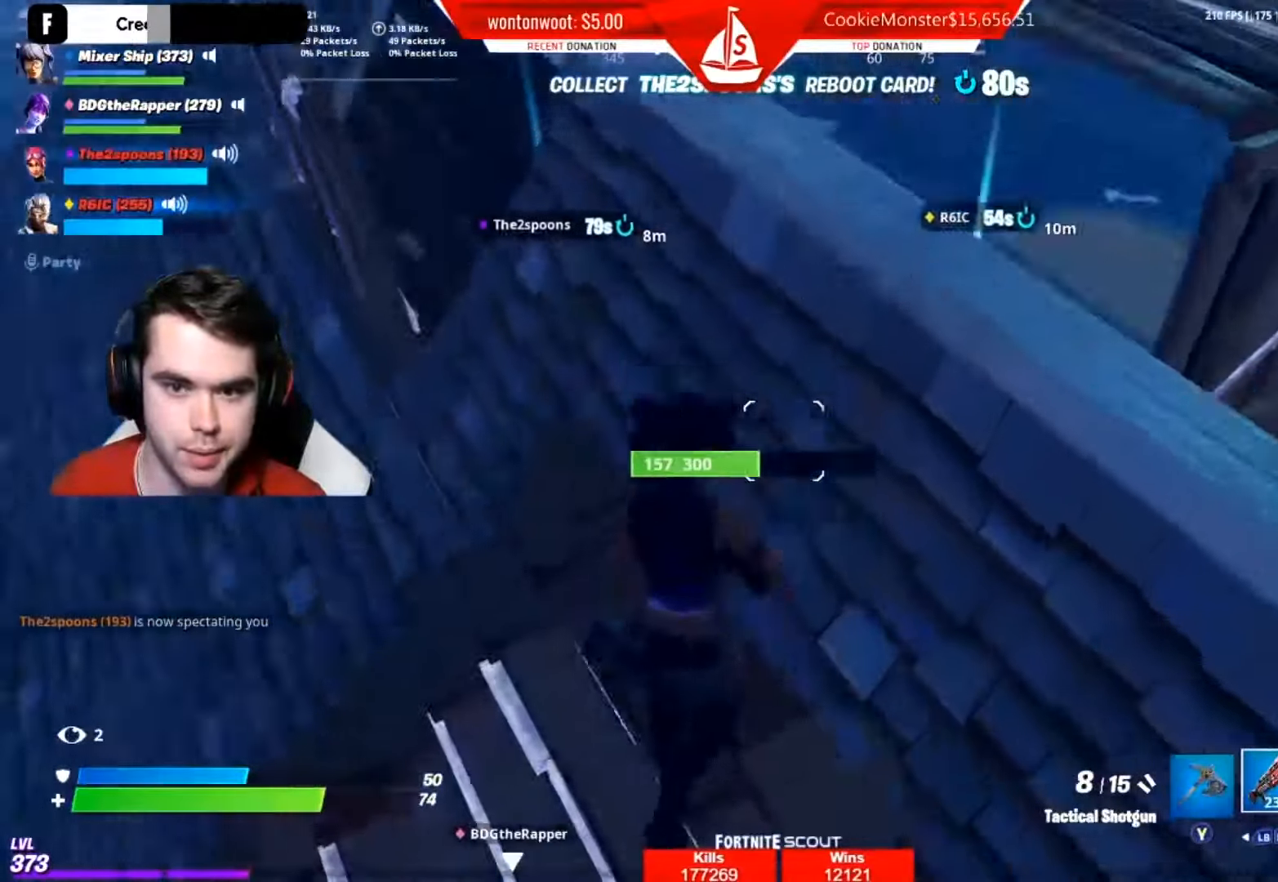
{"buttons": [], "left_stick": "up-left", "right_stick": "up", "events": [[34, "A", "up"], [234, "right_stick", "center"], [417, "left_stick", "up-left"], [451, "right_stick", "up"]]}
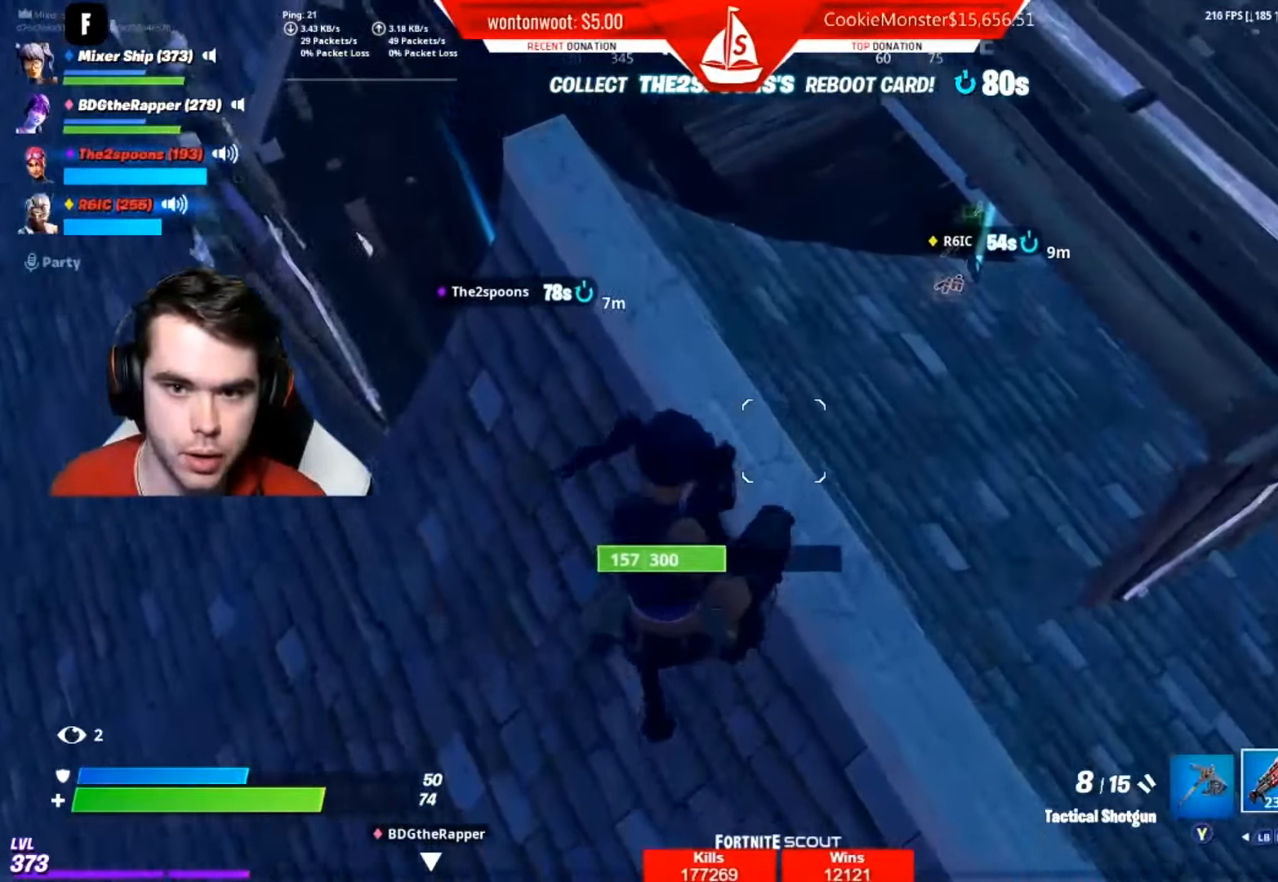
{"buttons": [], "left_stick": "up-right", "right_stick": "center", "events": [[67, "right_stick", "center"], [200, "left_stick", "up-right"], [300, "right_stick", "up-right"], [400, "right_stick", "center"]]}
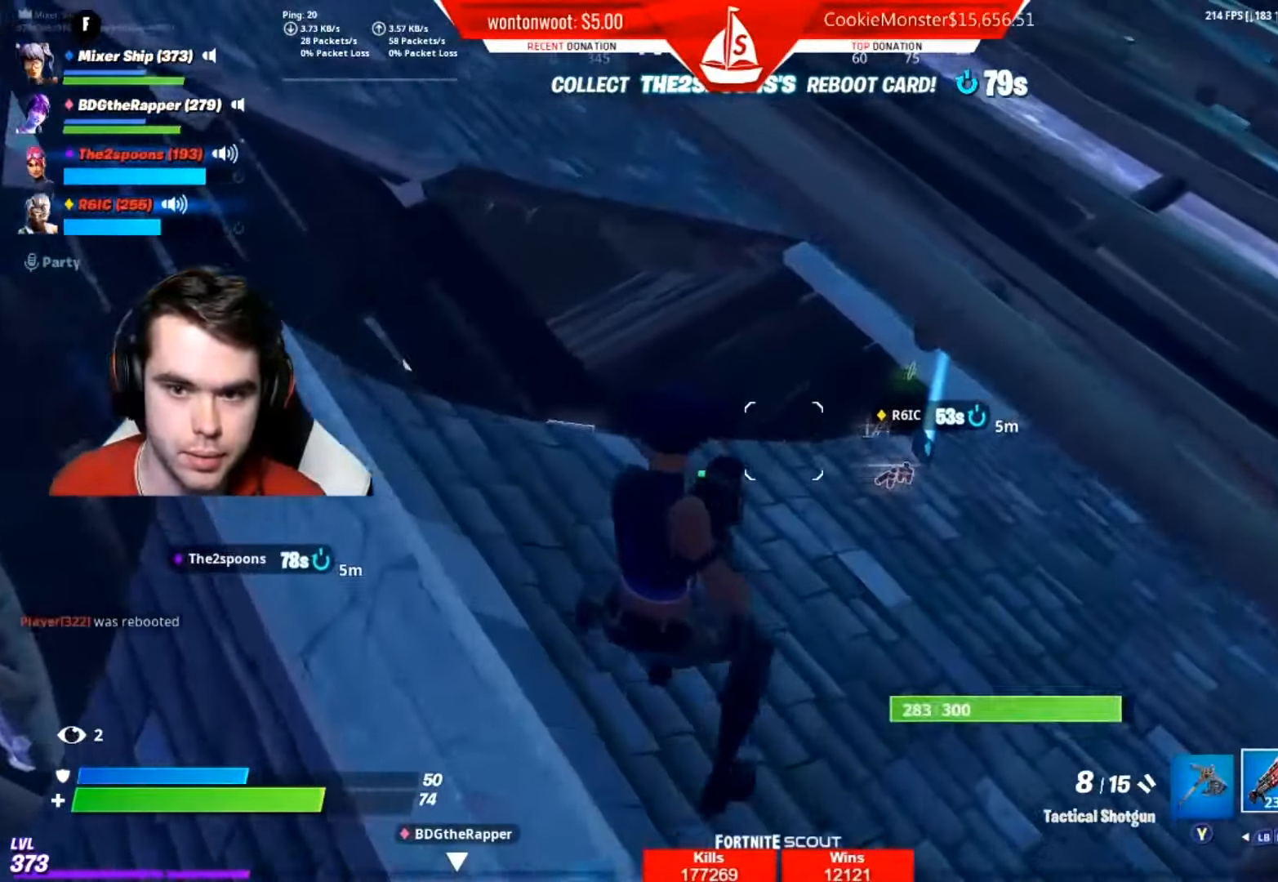
{"buttons": [], "left_stick": "up", "right_stick": "center", "events": [[351, "left_stick", "up"], [384, "X", "down"], [467, "X", "up"]]}
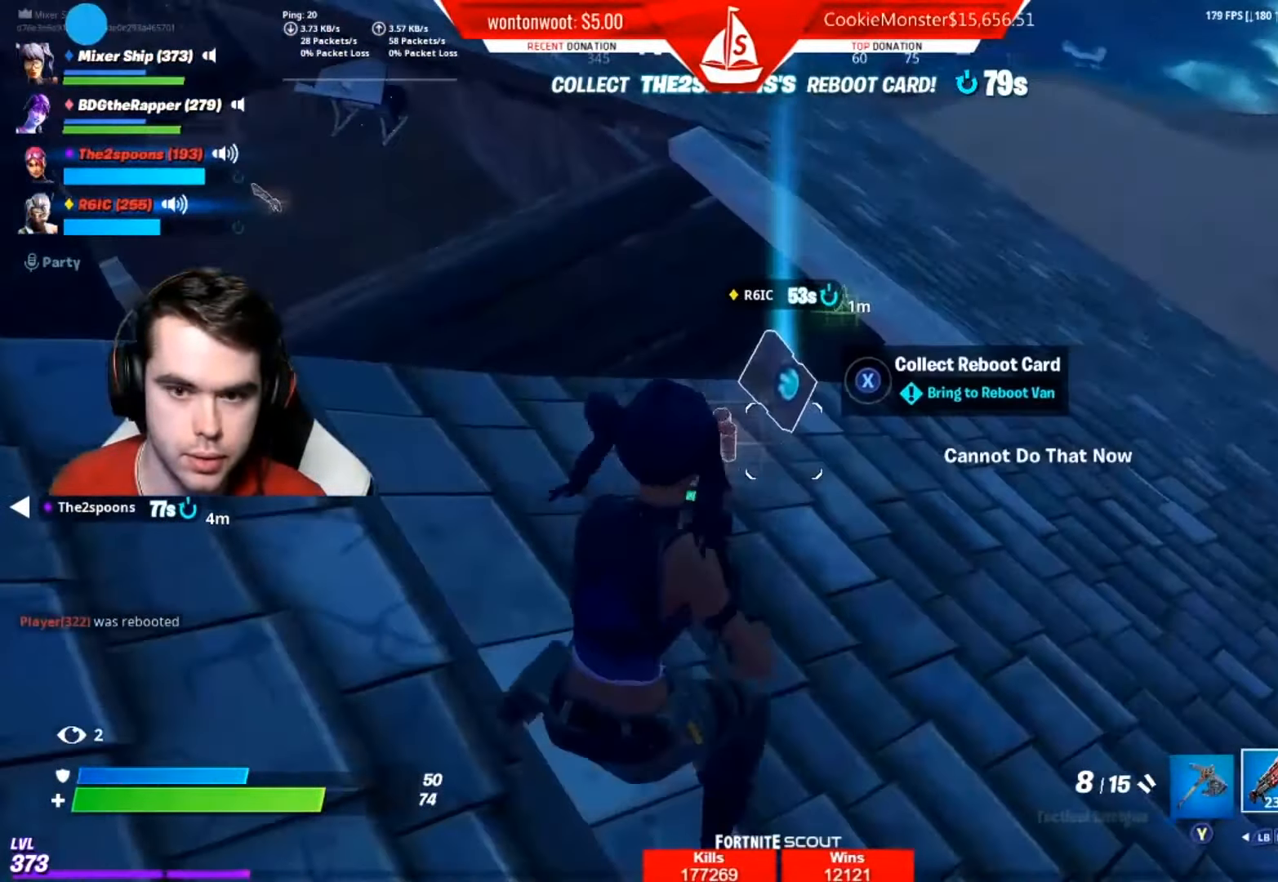
{"buttons": ["X"], "left_stick": "up", "right_stick": "center", "events": [[33, "X", "down"]]}
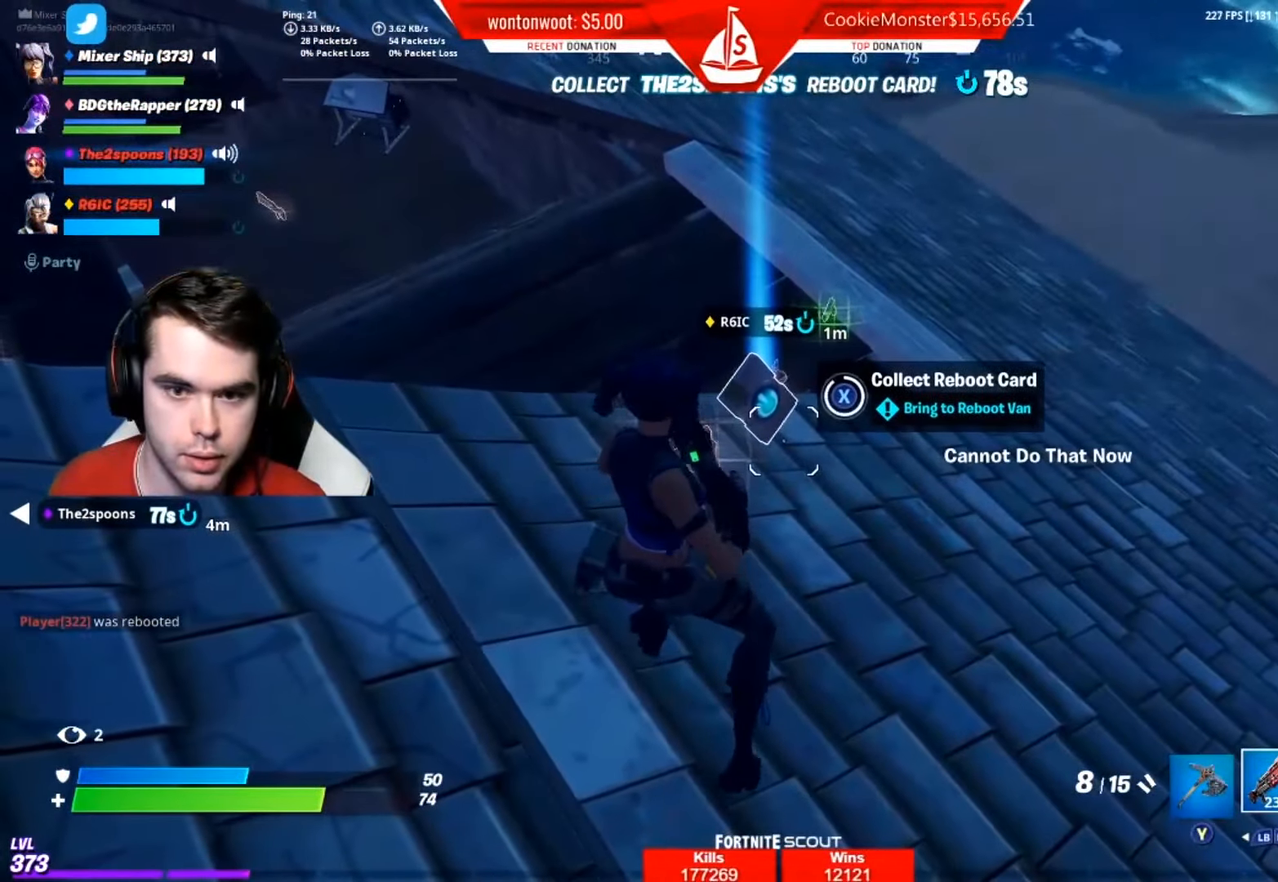
{"buttons": [], "left_stick": "up-right", "right_stick": "up-left", "events": [[83, "X", "up"], [183, "right_stick", "left"], [200, "left_stick", "up-right"], [367, "right_stick", "center"], [450, "right_stick", "left"], [500, "right_stick", "up-left"]]}
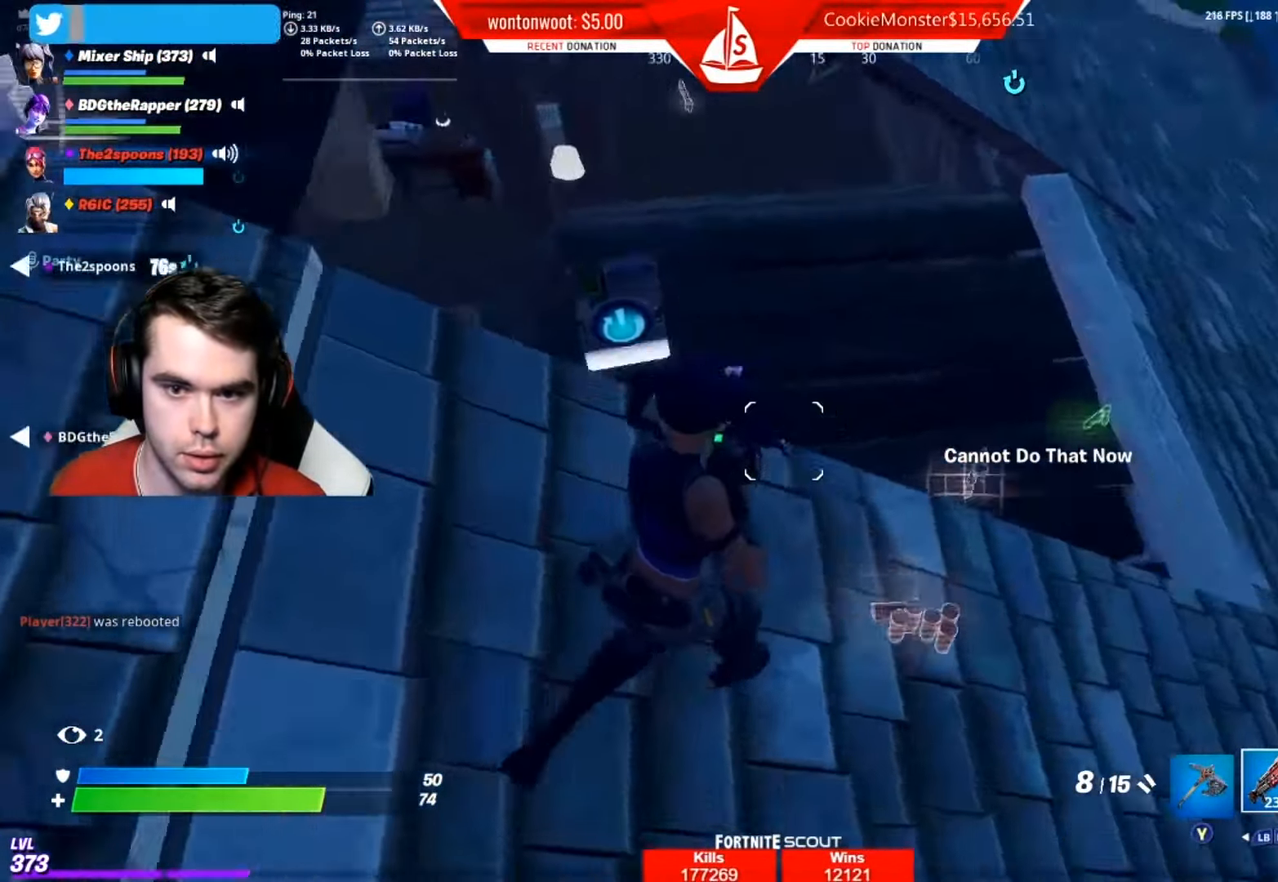
{"buttons": [], "left_stick": "up", "right_stick": "up-left", "events": [[100, "left_stick", "right"], [300, "right_stick", "center"], [400, "right_stick", "up-left"], [434, "left_stick", "up"]]}
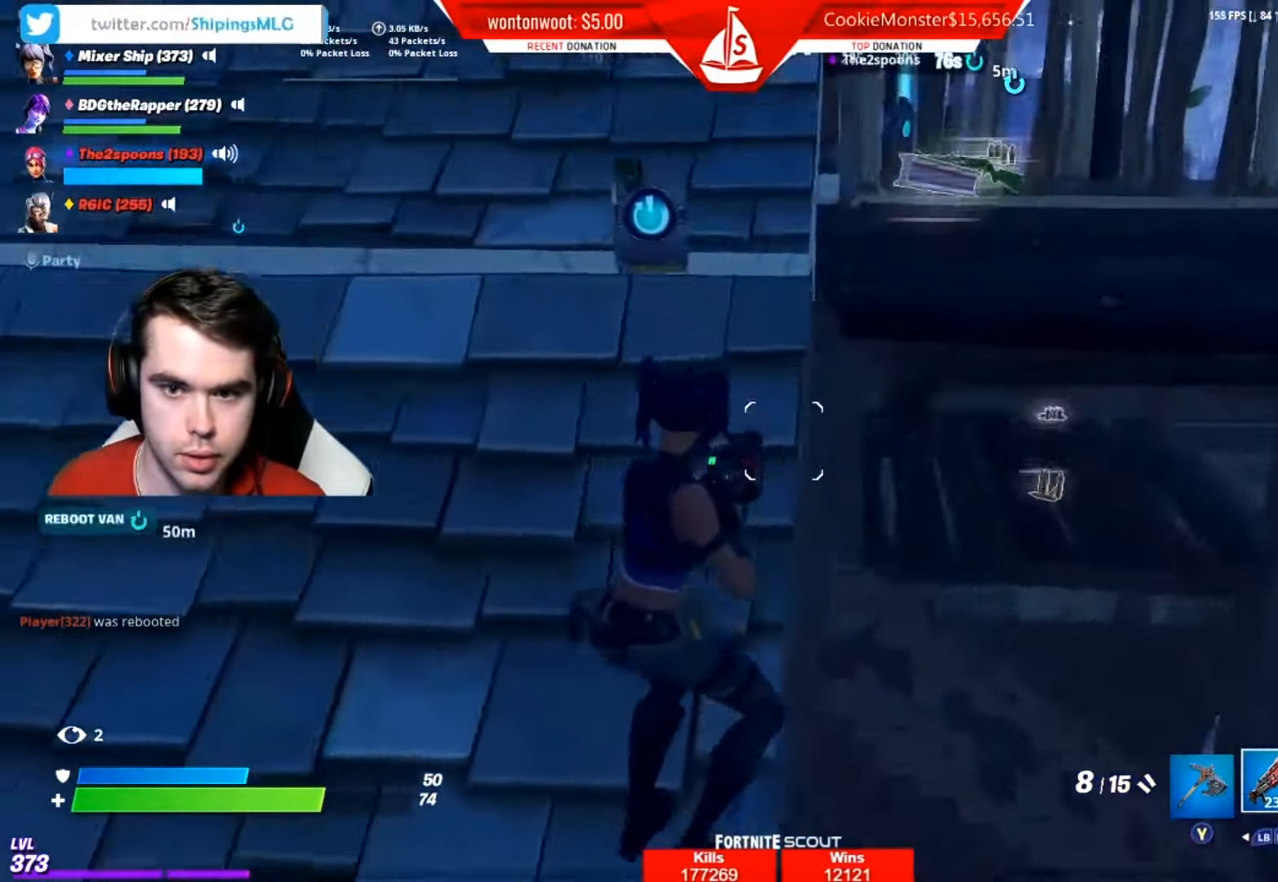
{"buttons": [], "left_stick": "right", "right_stick": "left", "events": [[66, "right_stick", "center"], [216, "left_stick", "right"], [283, "A", "down"], [333, "right_stick", "left"], [350, "A", "up"]]}
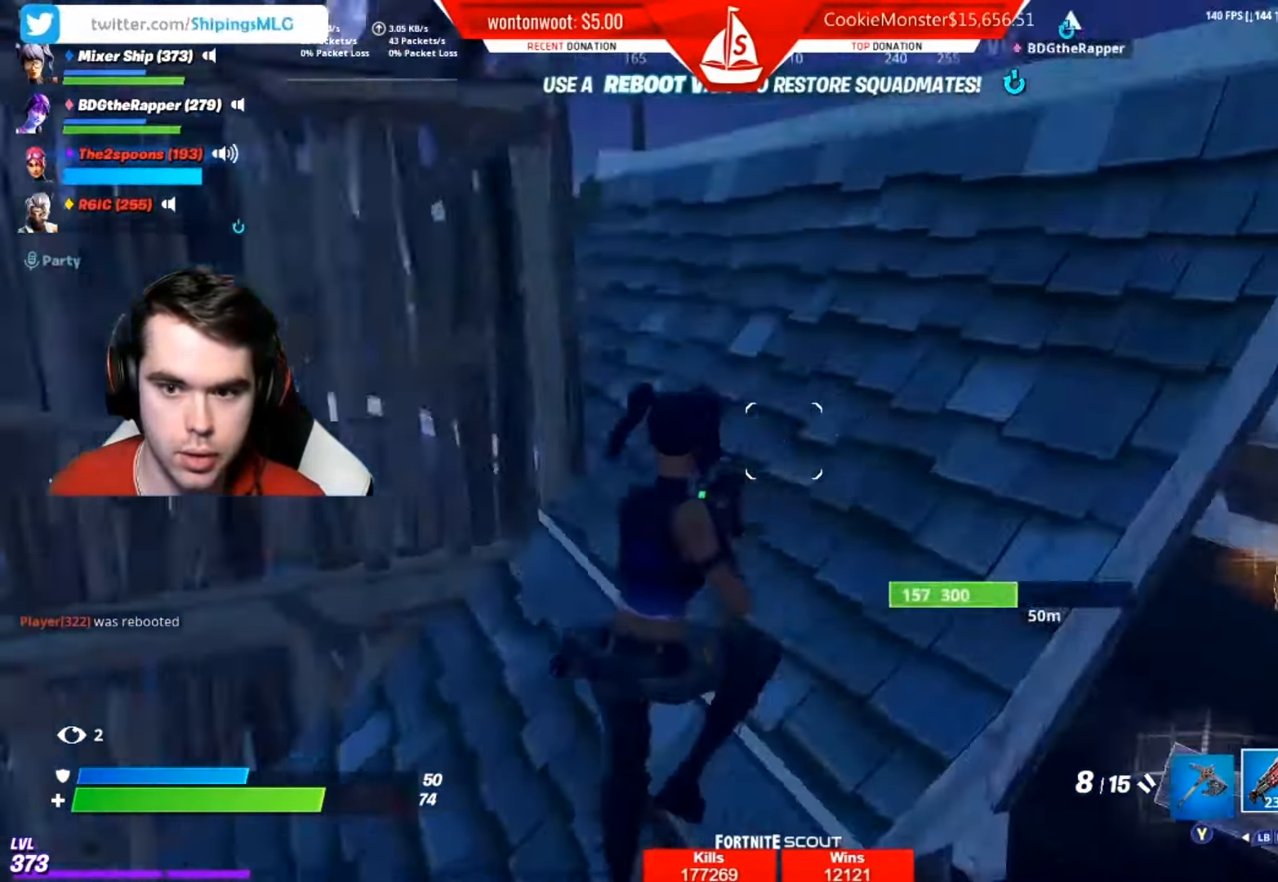
{"buttons": [], "left_stick": "right", "right_stick": "up-left", "events": [[67, "right_stick", "center"], [200, "right_stick", "up-left"], [300, "right_stick", "center"], [350, "right_stick", "up-left"]]}
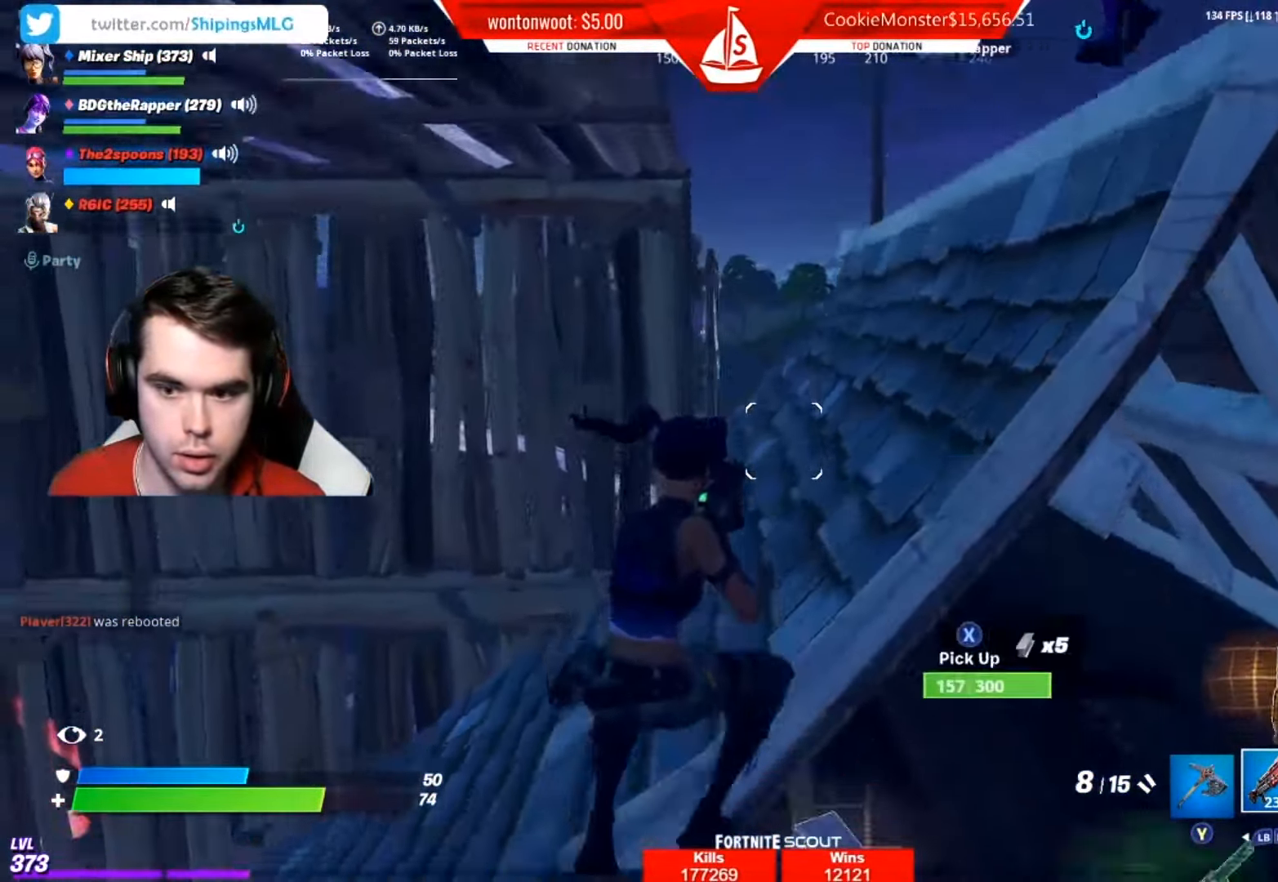
{"buttons": ["L2", "R2"], "left_stick": "left", "right_stick": "up", "events": [[33, "right_stick", "center"], [83, "left_stick", "down-right"], [100, "L2", "down"], [334, "left_stick", "center"], [334, "right_stick", "right"], [384, "right_stick", "up-right"], [417, "left_stick", "left"], [484, "R2", "down"], [500, "right_stick", "up"]]}
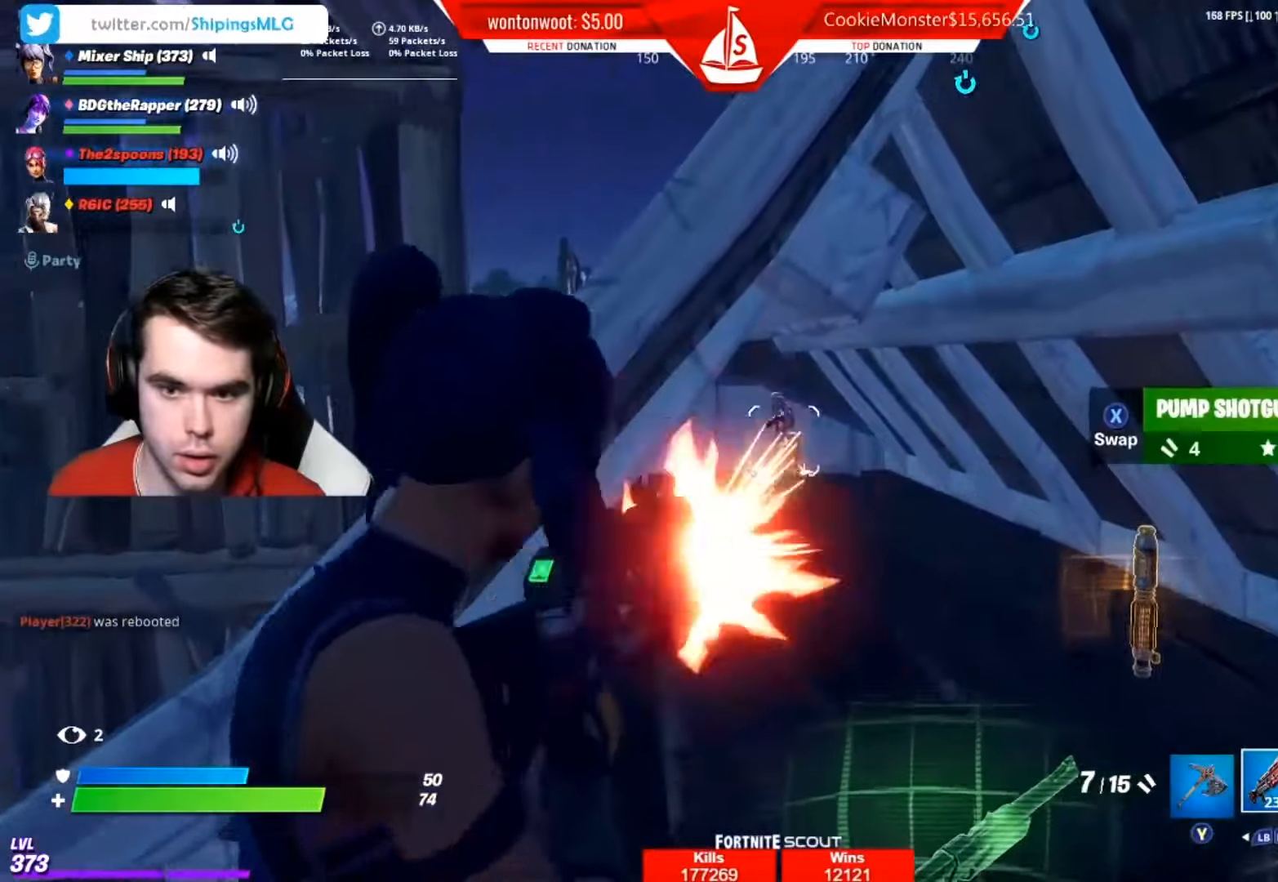
{"buttons": ["L2"], "left_stick": "down-right", "right_stick": "up", "events": [[17, "right_stick", "up-left"], [67, "right_stick", "up-right"], [84, "L2", "up"], [117, "R2", "up"], [117, "R3", "down"], [151, "right_stick", "left"], [201, "R3", "up"], [217, "L1", "down"], [217, "right_stick", "center"], [334, "L1", "up"], [334, "right_stick", "up"], [351, "left_stick", "down-right"], [434, "L2", "down"]]}